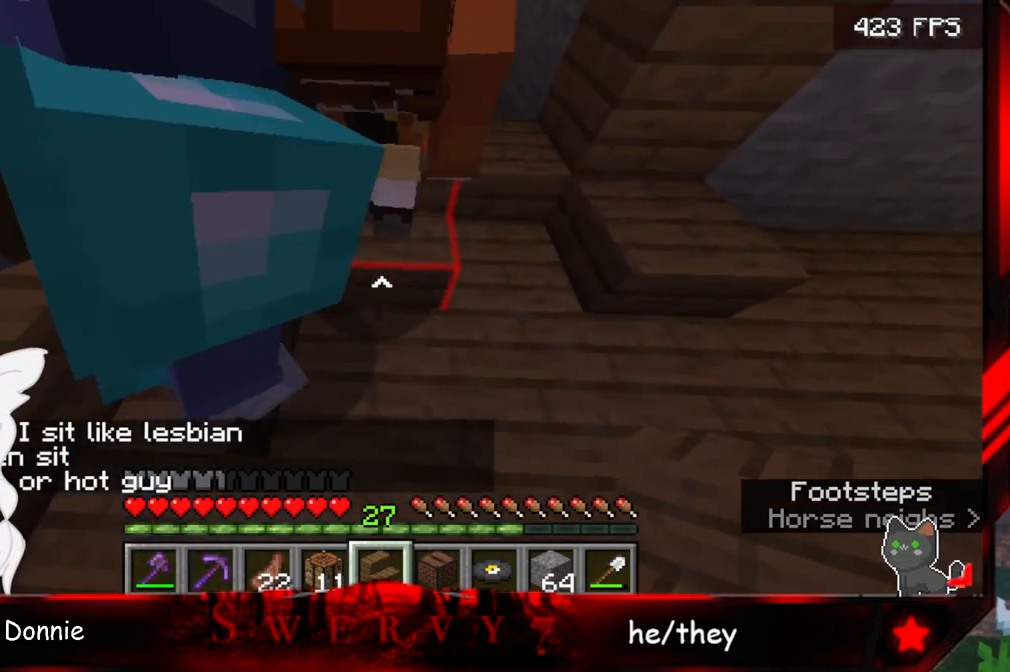
Gameplay with keyboard and mouse; each line is a JSON object with the keys and mouse buttons held at the frame after it. "events" lists presses ("down") and releases ("up") of "a", "d", "s", "space", "w", "mouse_left" and "mouse_right" between this image and that frame as [ms after this image, input, new state], when the widget could be followed in between. "mouse_left", "mouse_right" = the "left", "right" buttons of the "mouse" list. No other keys are recorded. Fast repeated clicks can show as one long hold. Mouse movement is not recorded.
{"keys": [], "mouse": [], "events": [[117, "d", "down"], [300, "d", "up"]]}
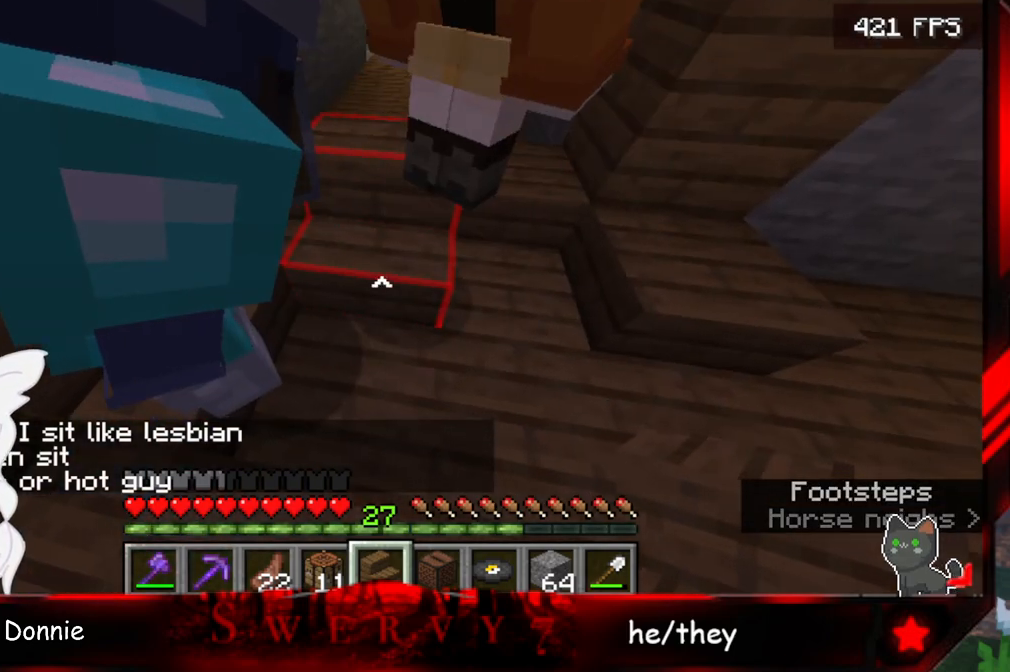
{"keys": [], "mouse": [], "events": [[150, "a", "down"], [150, "s", "down"], [333, "a", "up"], [350, "s", "up"]]}
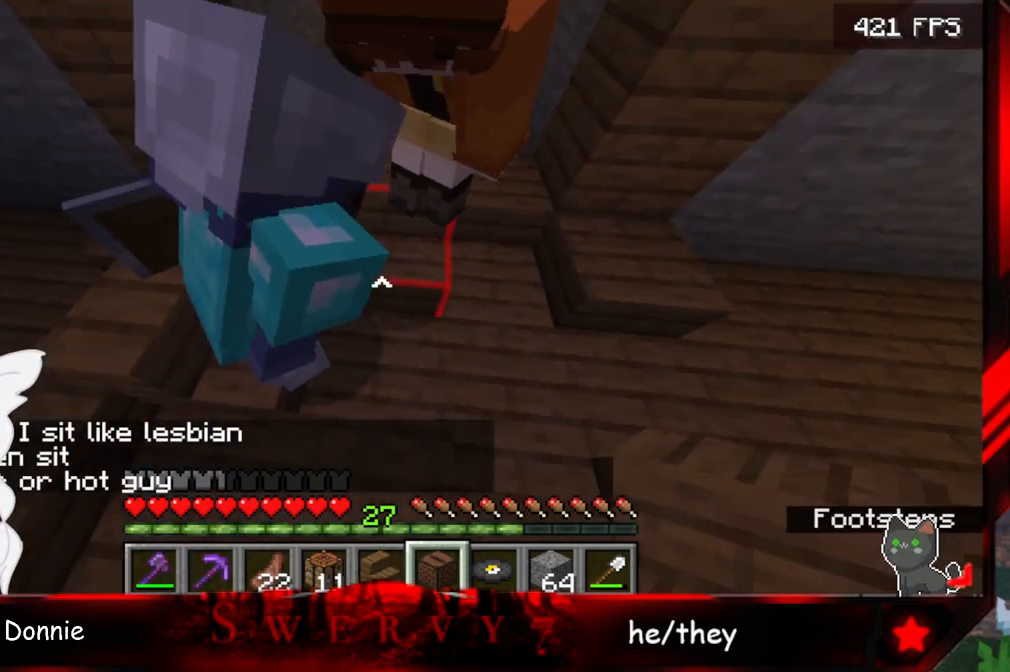
{"keys": ["w"], "mouse": [], "events": [[467, "w", "down"]]}
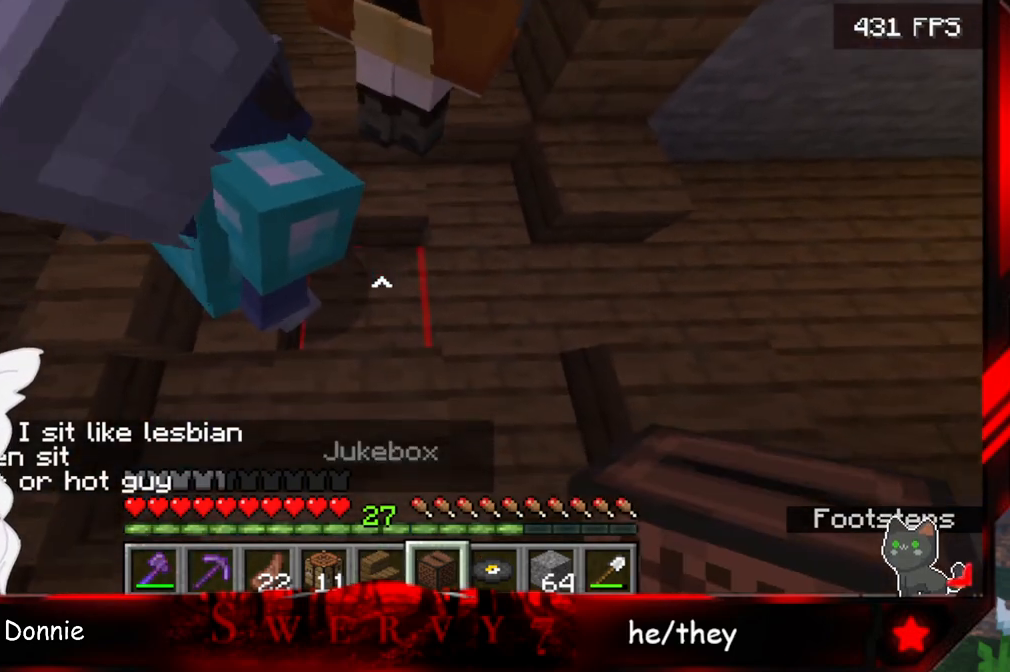
{"keys": [], "mouse": [], "events": [[133, "w", "up"], [233, "mouse_right", "down"], [400, "mouse_right", "up"]]}
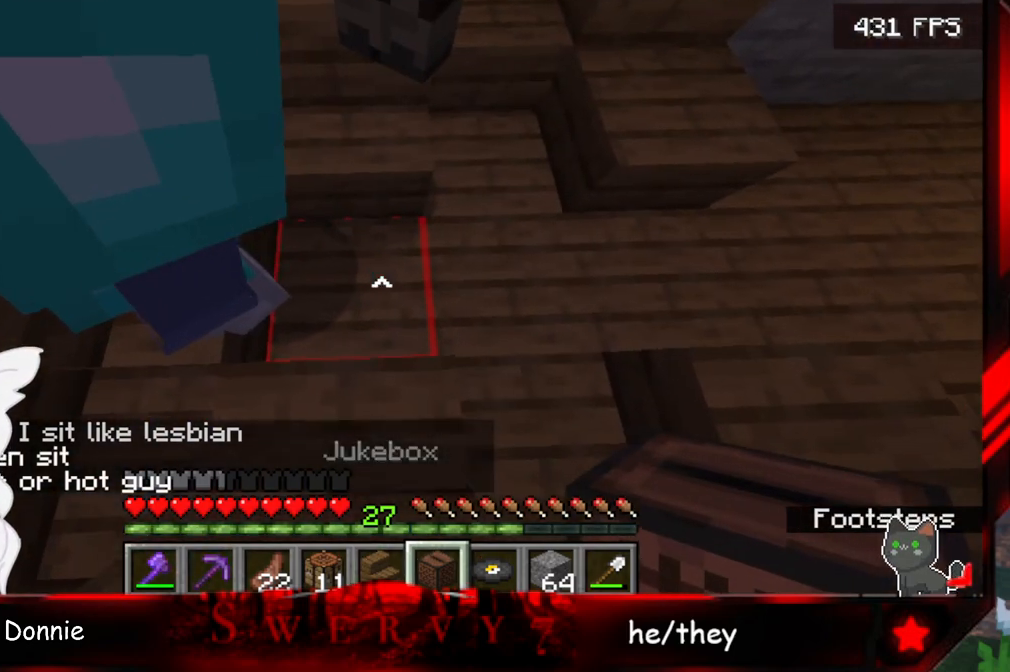
{"keys": ["w"], "mouse": [], "events": [[100, "mouse_right", "down"], [250, "mouse_right", "up"], [433, "w", "down"]]}
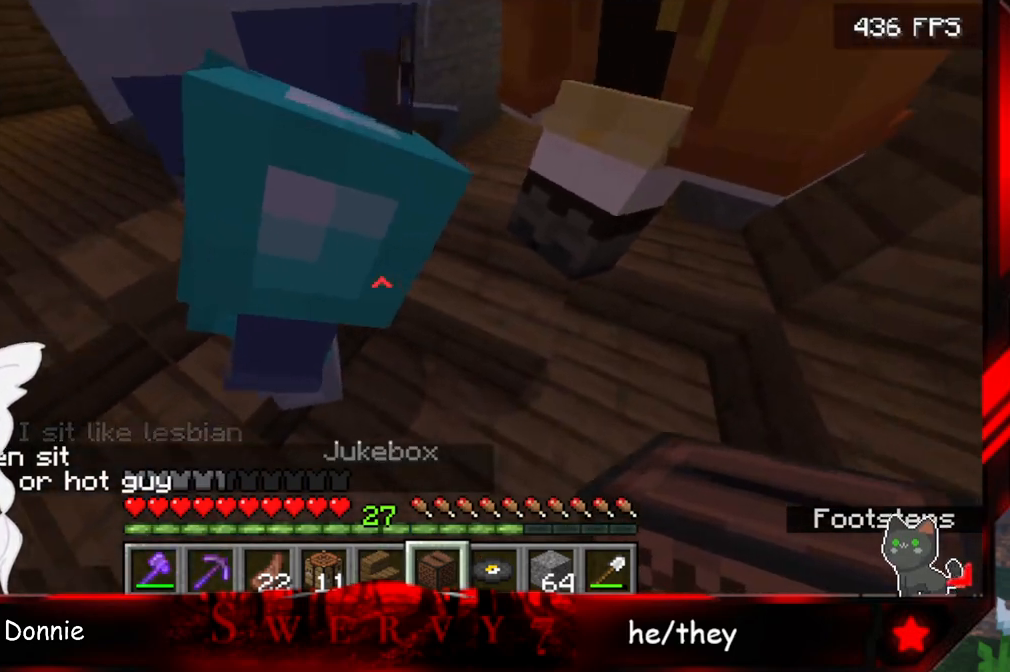
{"keys": ["w"], "mouse": [], "events": []}
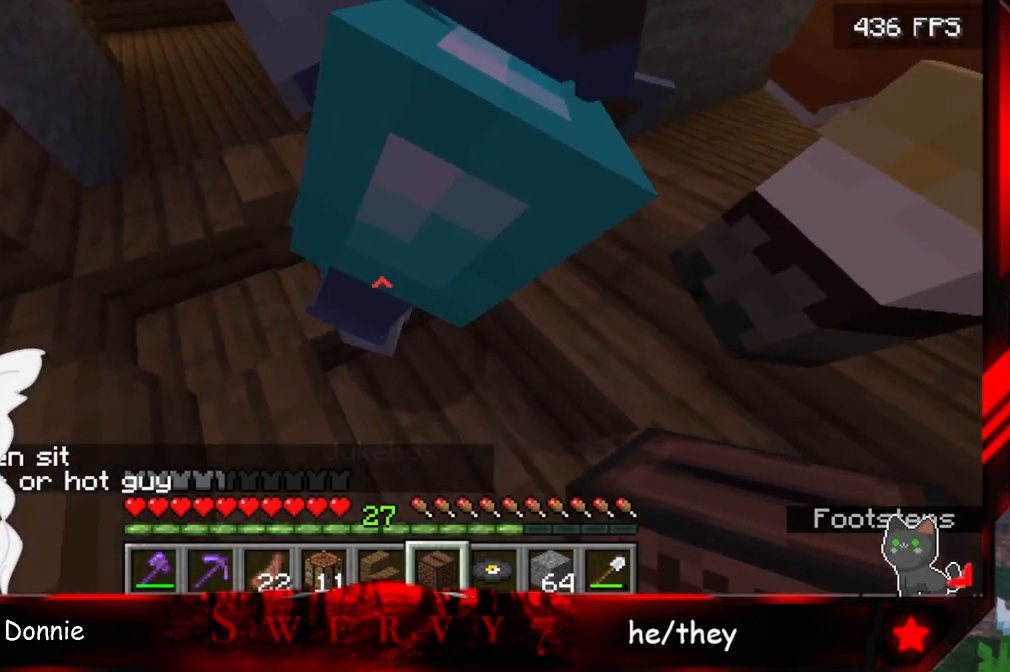
{"keys": ["w"], "mouse": [], "events": [[217, "d", "down"], [400, "d", "up"]]}
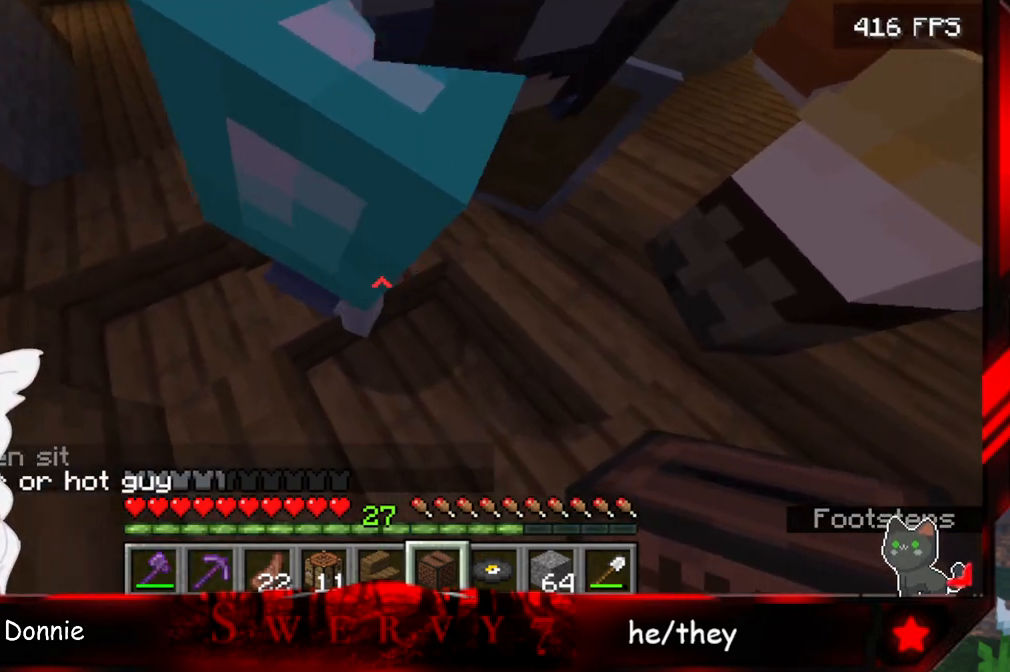
{"keys": ["s"], "mouse": [], "events": [[217, "w", "up"], [450, "s", "down"]]}
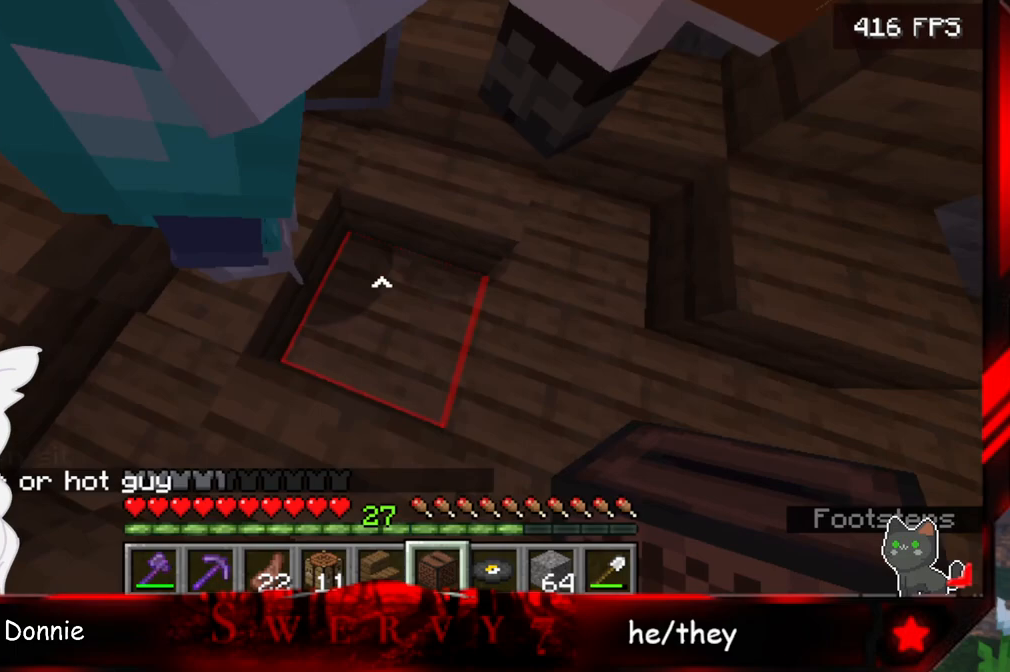
{"keys": ["a"], "mouse": [], "events": [[250, "mouse_right", "down"], [283, "s", "up"], [383, "a", "down"], [450, "mouse_right", "up"]]}
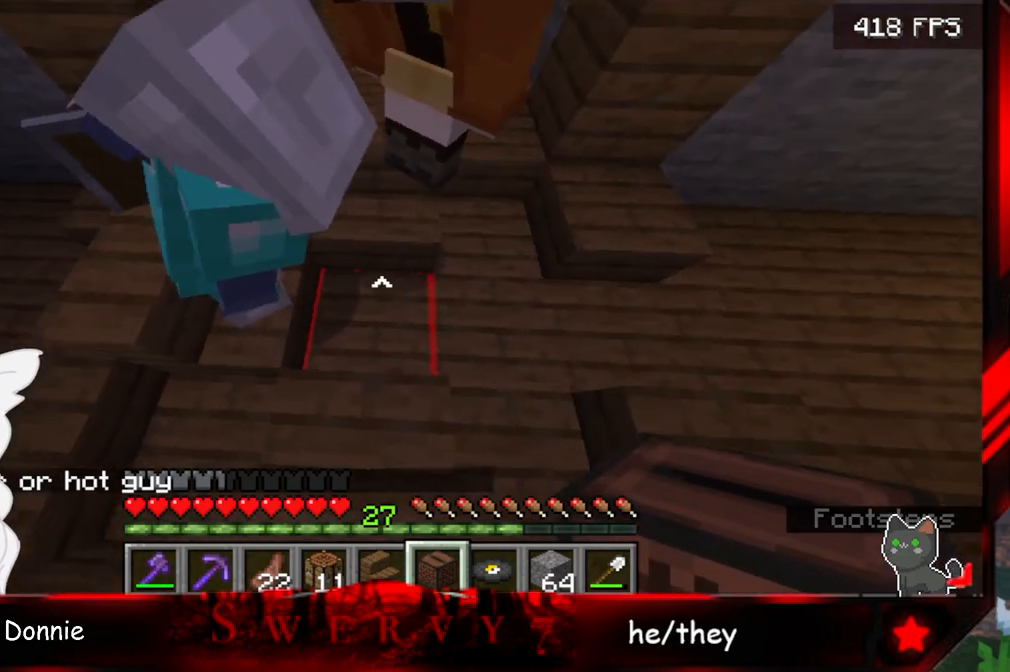
{"keys": ["d"], "mouse": [], "events": [[83, "a", "up"], [133, "mouse_right", "down"], [317, "mouse_right", "up"], [400, "d", "down"]]}
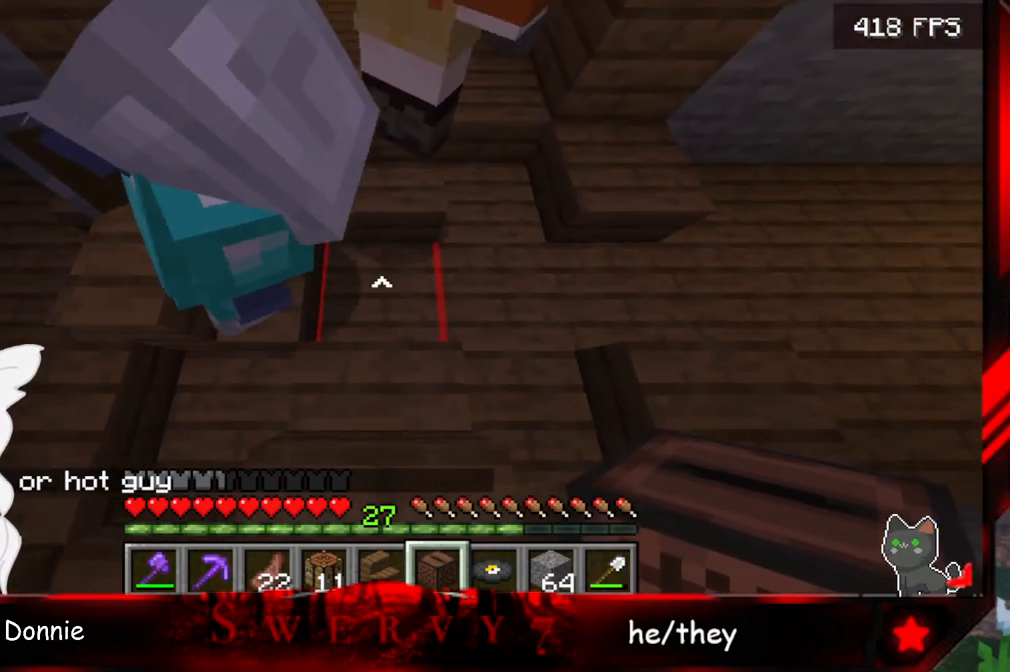
{"keys": [], "mouse": [], "events": [[17, "d", "up"], [17, "mouse_right", "down"], [233, "mouse_right", "up"], [317, "mouse_right", "down"], [500, "mouse_right", "up"]]}
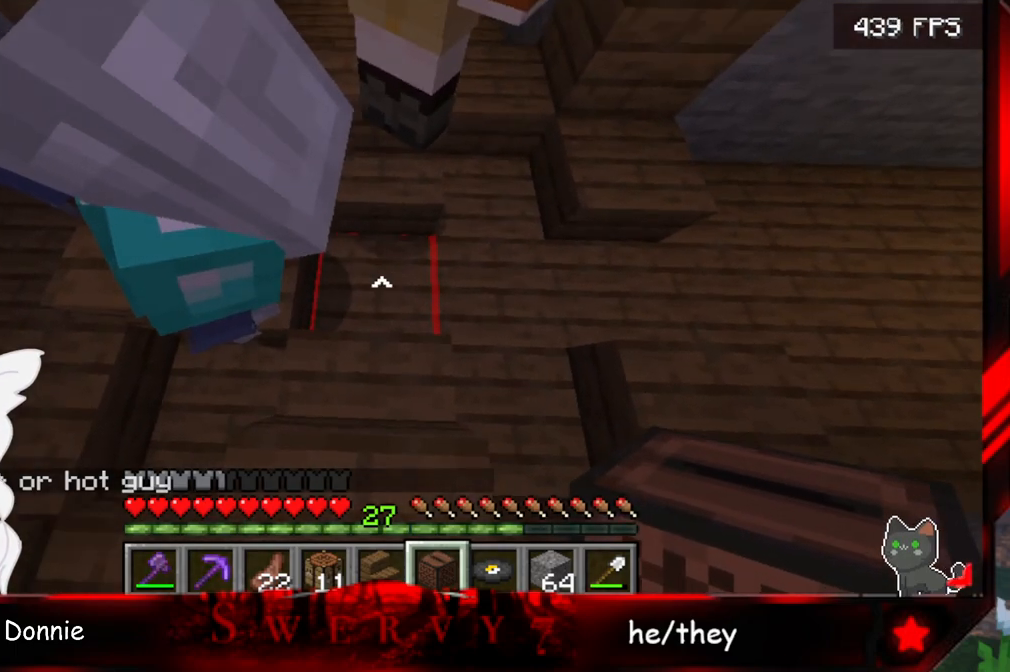
{"keys": [], "mouse": [], "events": [[50, "mouse_right", "down"], [83, "w", "down"], [233, "mouse_right", "up"], [283, "w", "up"], [317, "mouse_right", "down"], [483, "mouse_right", "up"]]}
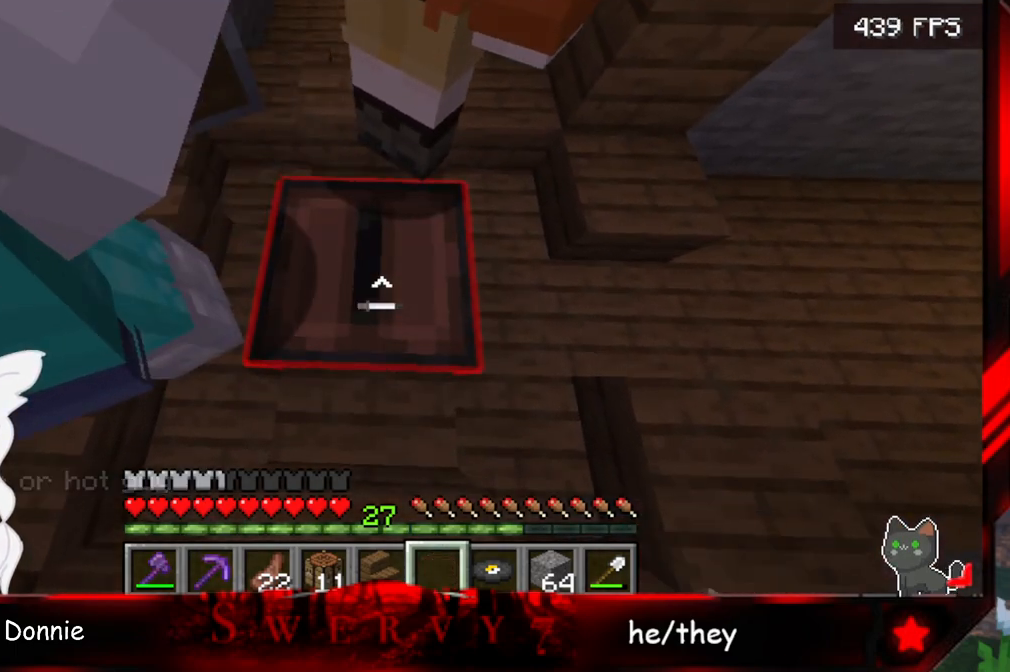
{"keys": ["s"], "mouse": [], "events": [[400, "s", "down"]]}
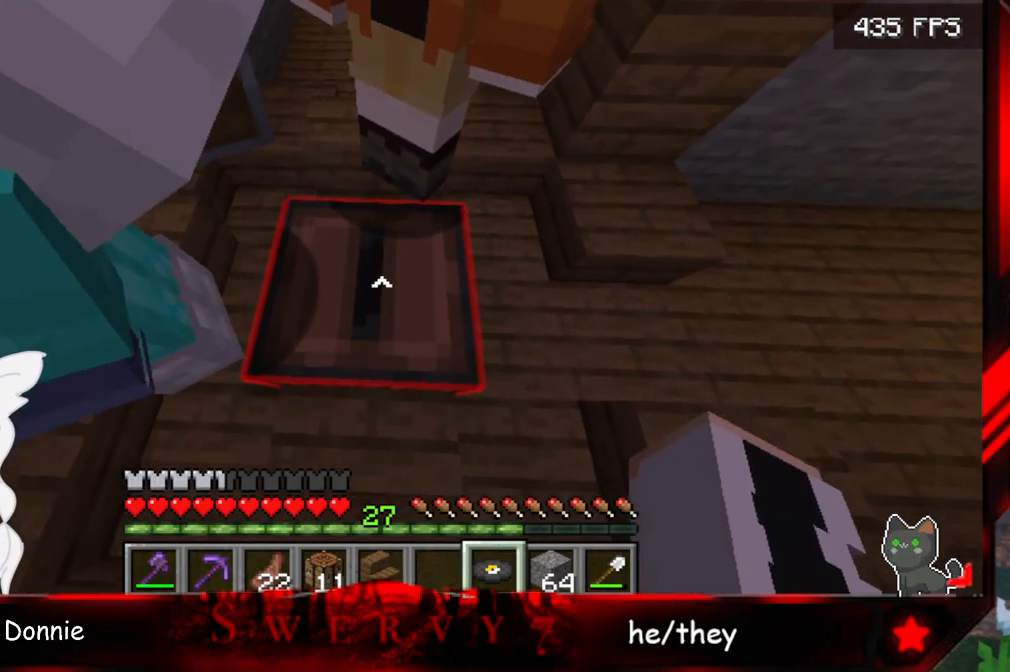
{"keys": [], "mouse": ["right"], "events": [[83, "s", "up"], [383, "mouse_right", "down"]]}
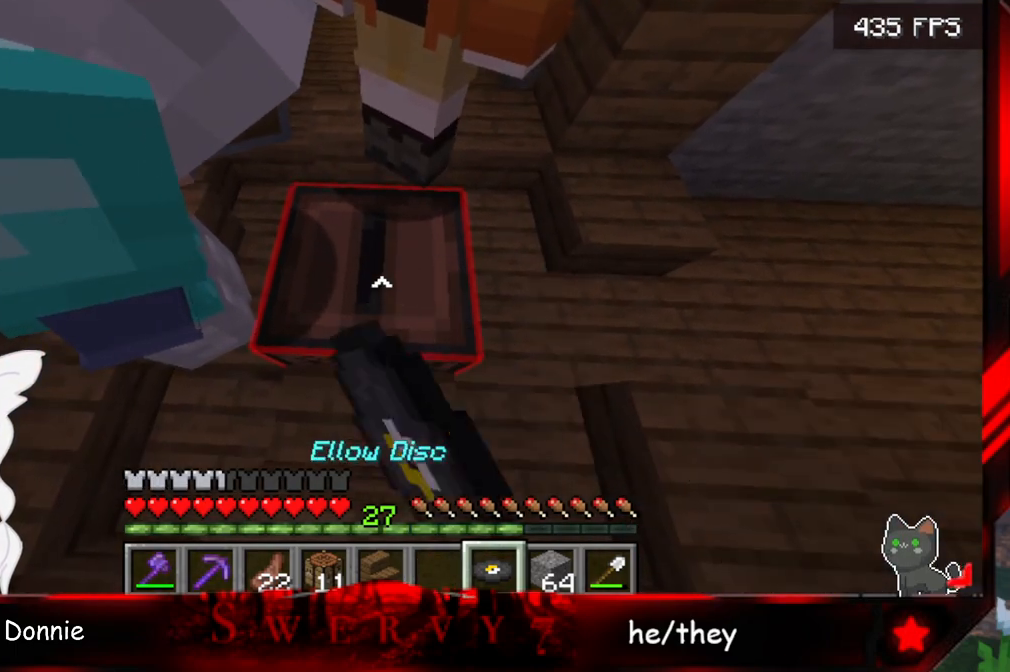
{"keys": [], "mouse": [], "events": [[83, "mouse_right", "up"]]}
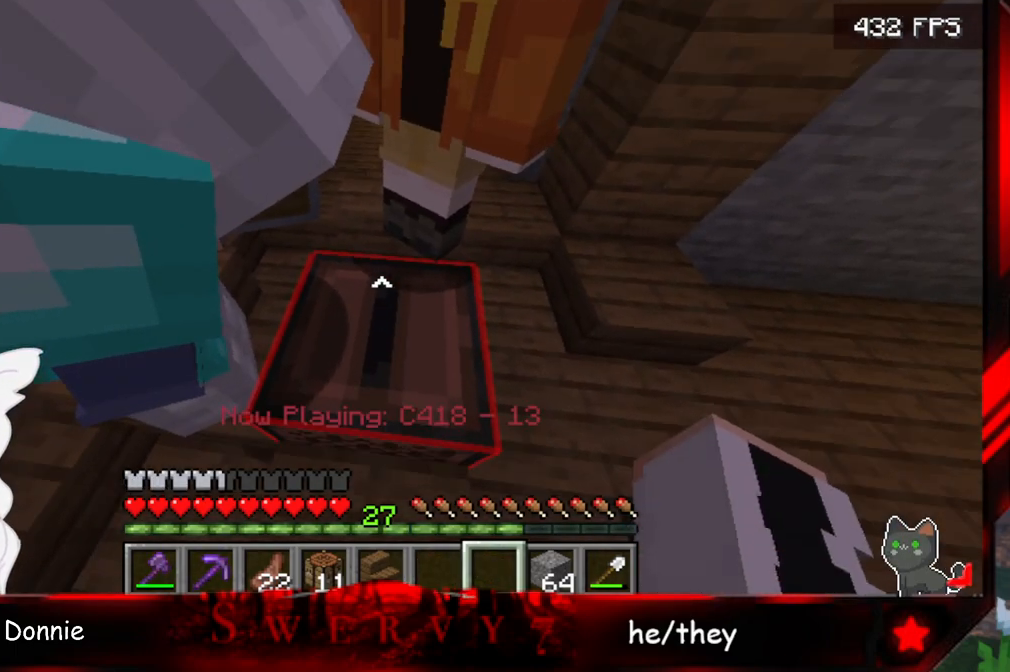
{"keys": ["s"], "mouse": [], "events": [[433, "s", "down"]]}
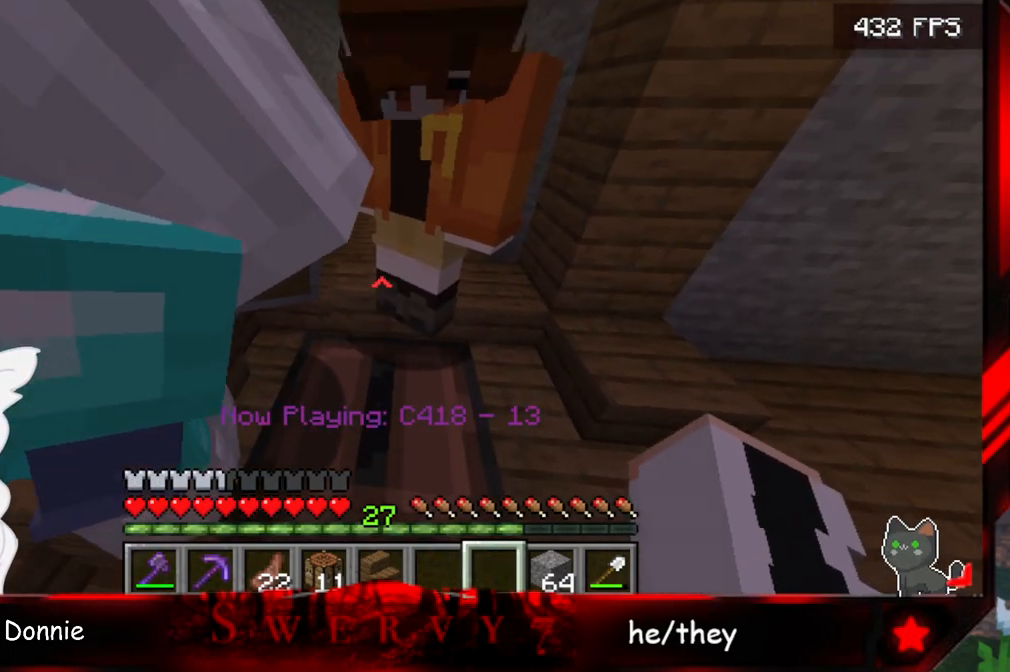
{"keys": [], "mouse": [], "events": [[183, "s", "up"]]}